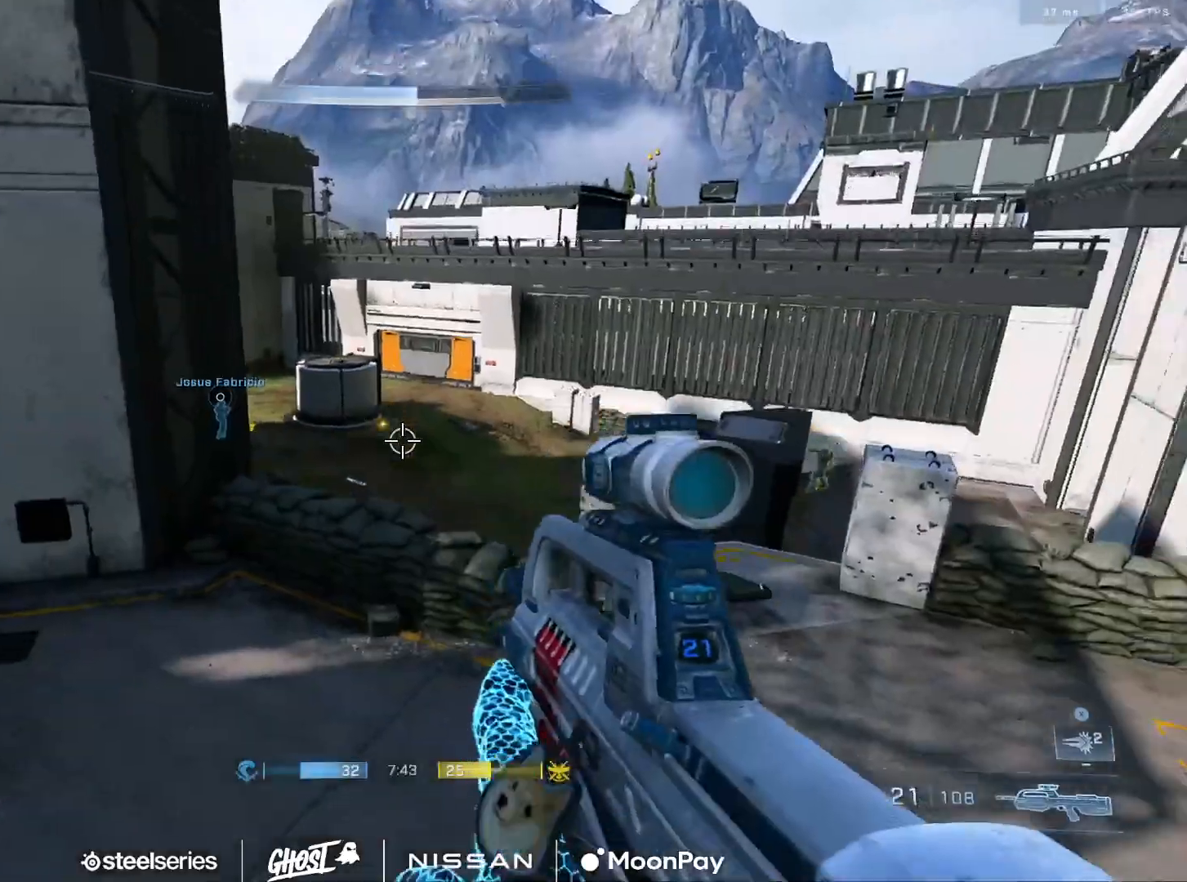
Gameplay with a controller (Xbox layout); each line is a JSON object with the inputs held at the frame after it. "events" lists button and stick changes between this image and that frame as [ms after this image, input, new state], when the widget could be followed in between.
{"buttons": [], "left_stick": "down", "right_stick": "center", "events": [[17, "right_stick", "down-right"], [150, "right_stick", "left"], [317, "right_stick", "center"]]}
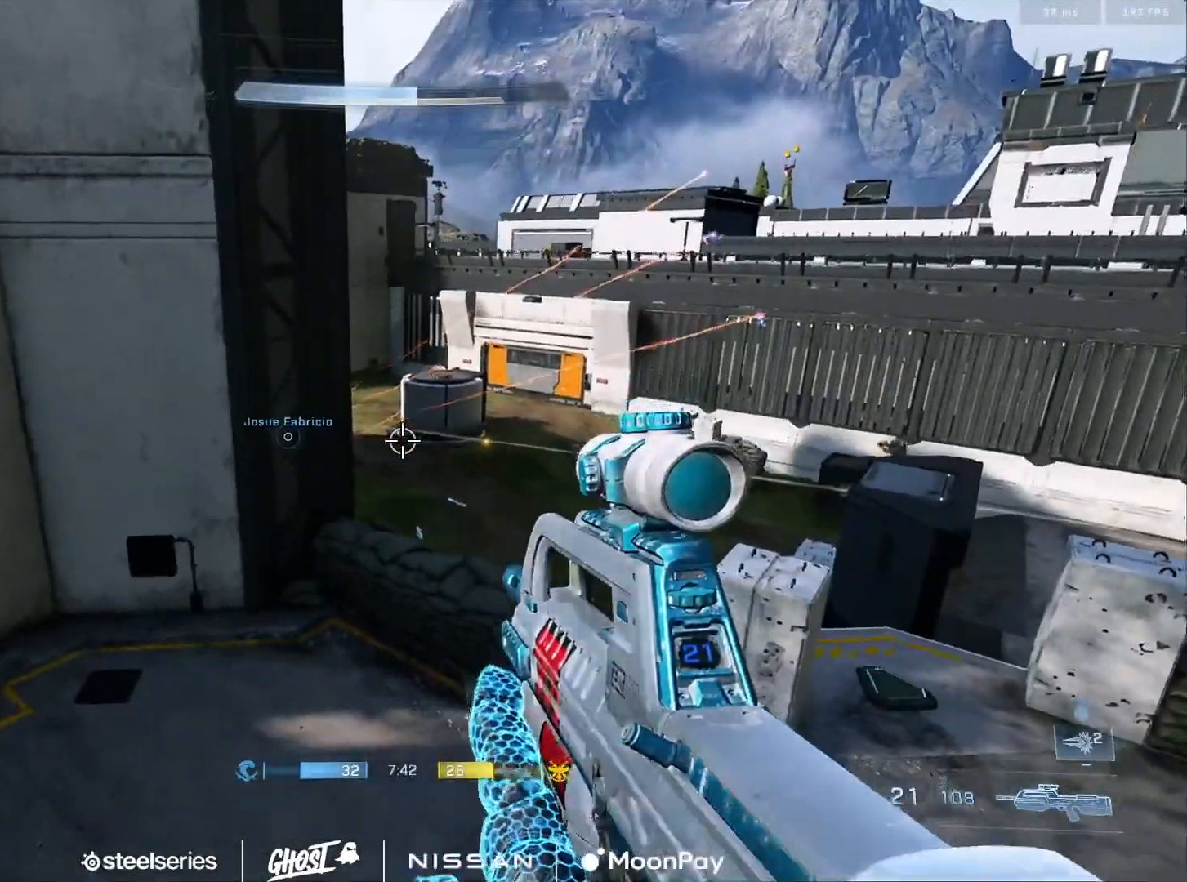
{"buttons": ["A"], "left_stick": "up", "right_stick": "center", "events": [[16, "right_stick", "right"], [216, "left_stick", "center"], [250, "right_stick", "up-right"], [266, "left_stick", "up"], [333, "A", "down"], [383, "right_stick", "center"], [417, "A", "up"], [467, "A", "down"]]}
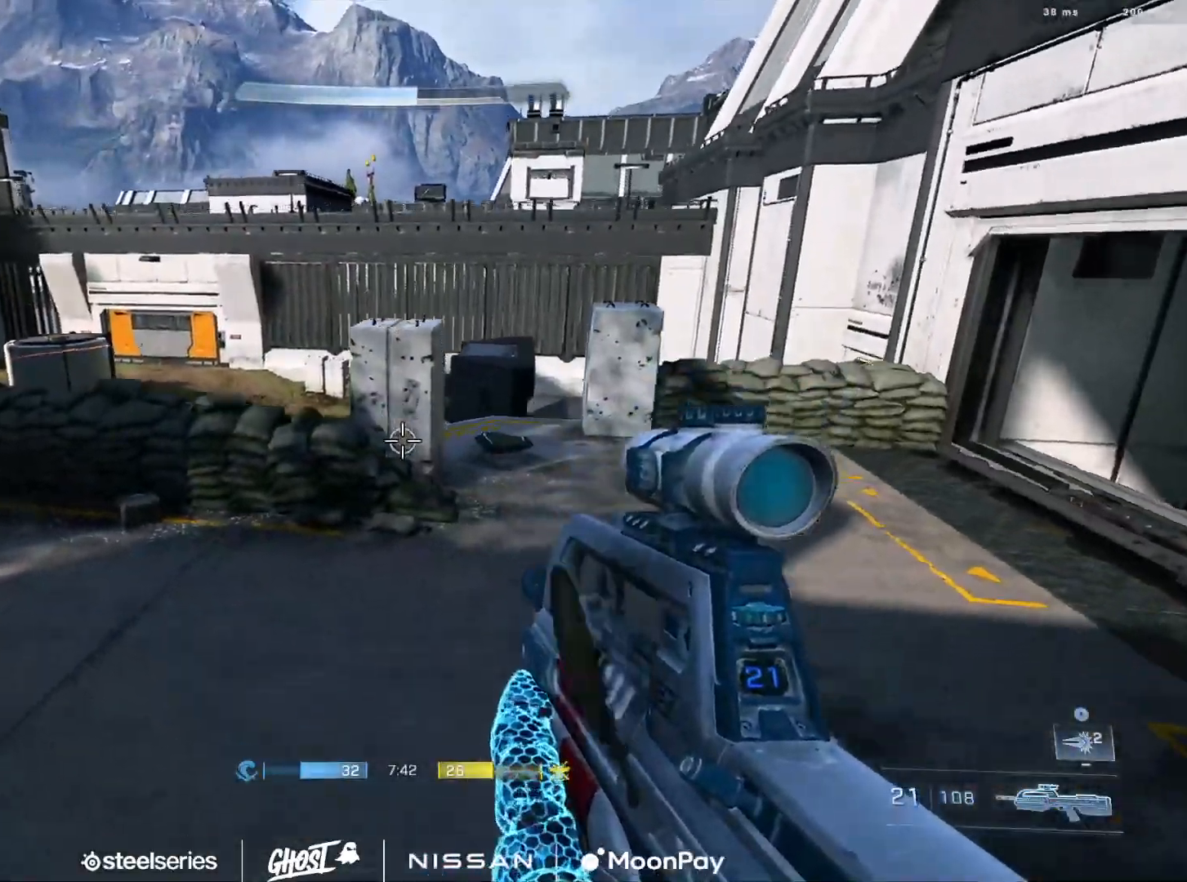
{"buttons": [], "left_stick": "up", "right_stick": "center", "events": [[67, "A", "up"], [67, "right_stick", "up-left"], [83, "L1", "down"], [184, "L1", "up"], [334, "right_stick", "up-right"], [384, "right_stick", "center"]]}
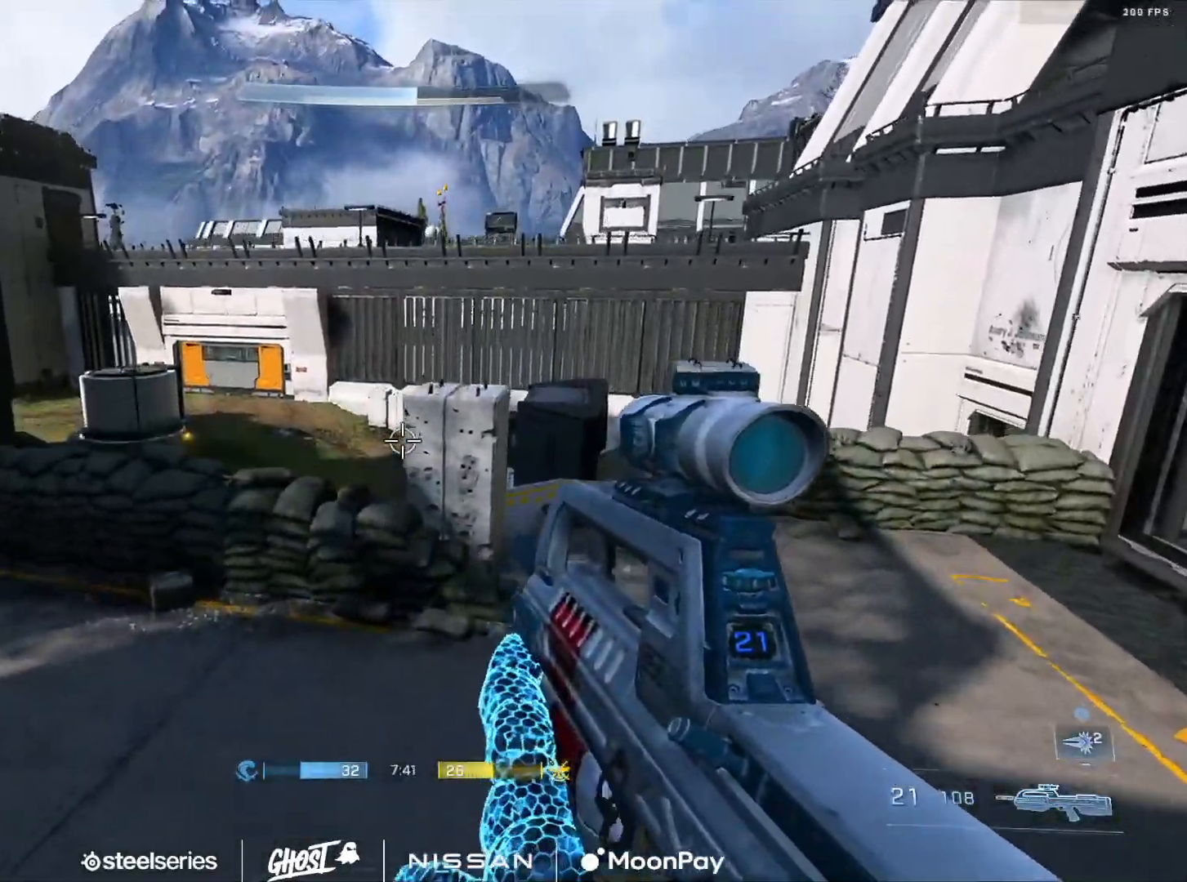
{"buttons": ["R2", "DPAD_DOWN"], "left_stick": "up-left", "right_stick": "up-left", "events": [[100, "left_stick", "up-left"], [216, "right_stick", "down-left"], [450, "DPAD_DOWN", "down"], [467, "R2", "down"], [500, "right_stick", "up-left"]]}
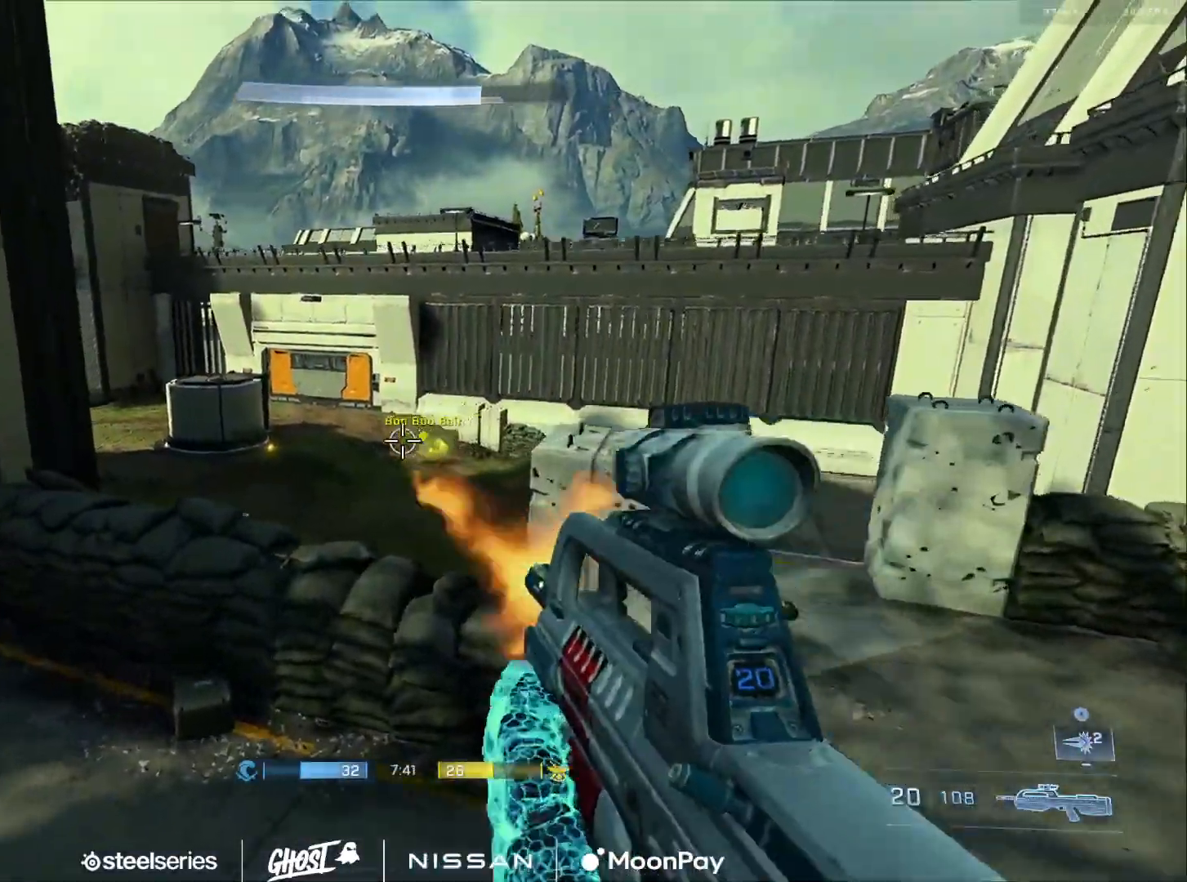
{"buttons": ["L3", "DPAD_DOWN"], "left_stick": "left", "right_stick": "center", "events": [[67, "DPAD_DOWN", "up"], [83, "right_stick", "center"], [100, "left_stick", "center"], [117, "R2", "up"], [350, "left_stick", "left"], [367, "L1", "down"], [384, "right_stick", "up"], [484, "DPAD_DOWN", "down"], [484, "L1", "up"], [484, "right_stick", "center"], [501, "L3", "down"]]}
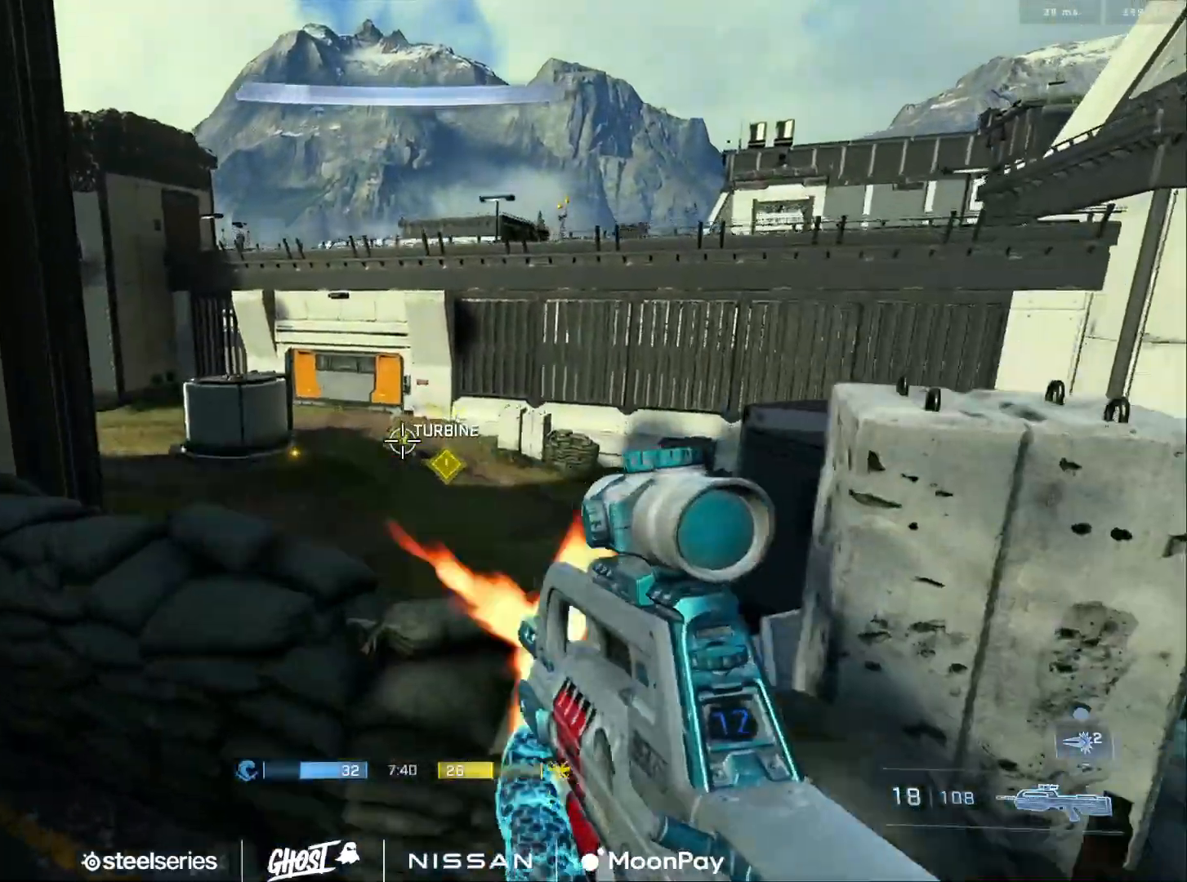
{"buttons": ["R2"], "left_stick": "up-left", "right_stick": "up-right", "events": [[16, "R2", "down"], [33, "right_stick", "down"], [100, "right_stick", "left"], [133, "DPAD_DOWN", "up"], [200, "R2", "up"], [216, "right_stick", "center"], [233, "L3", "up"], [250, "left_stick", "up"], [283, "right_stick", "down-right"], [367, "R2", "down"], [383, "left_stick", "up-left"], [483, "right_stick", "up-right"]]}
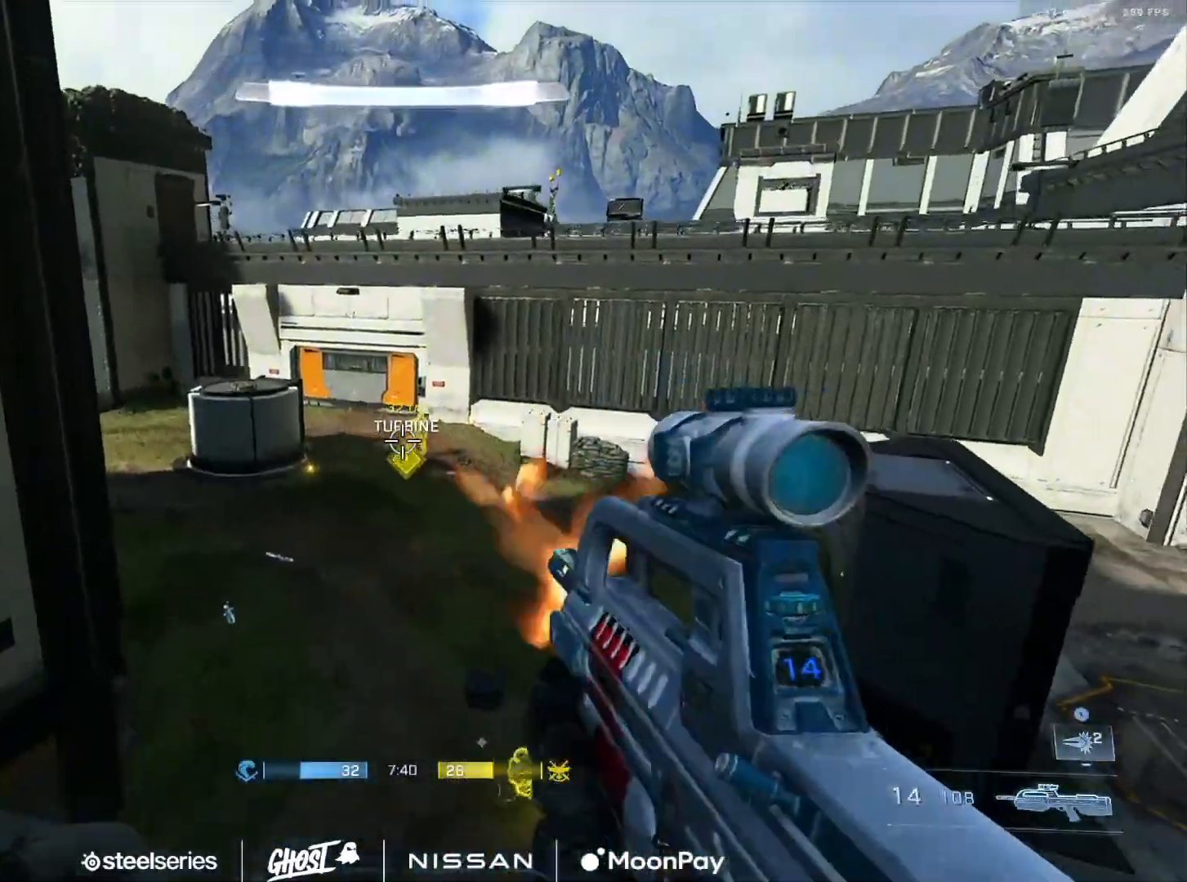
{"buttons": ["R2"], "left_stick": "down-right", "right_stick": "up", "events": [[134, "right_stick", "center"], [167, "R2", "up"], [184, "left_stick", "center"], [184, "right_stick", "down"], [234, "left_stick", "down-right"], [284, "right_stick", "down-right"], [317, "R2", "down"], [417, "right_stick", "up-left"], [484, "right_stick", "up"]]}
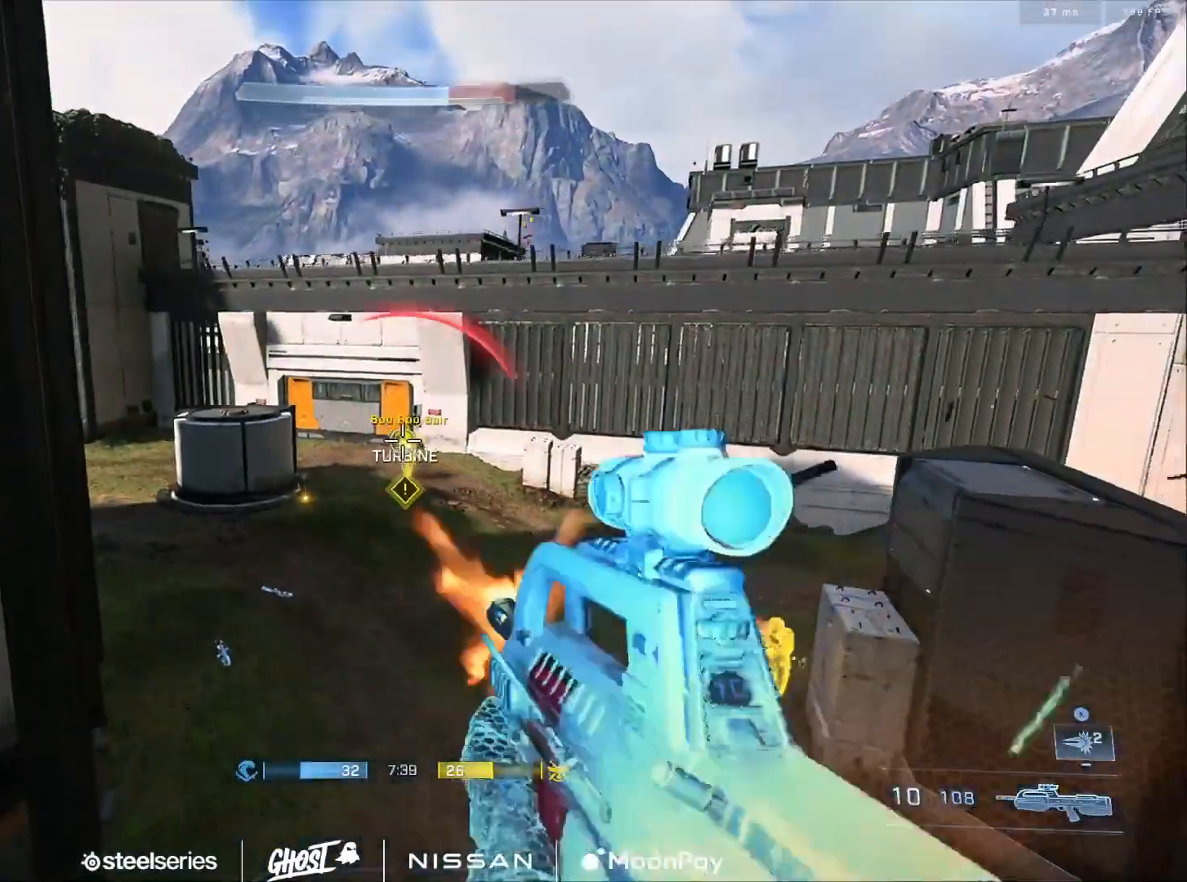
{"buttons": ["R2", "L3"], "left_stick": "down", "right_stick": "up", "events": [[33, "right_stick", "center"], [50, "left_stick", "right"], [83, "R2", "up"], [100, "right_stick", "down-left"], [183, "right_stick", "center"], [233, "R2", "down"], [233, "right_stick", "down-right"], [300, "left_stick", "down"], [350, "right_stick", "up-left"], [450, "L3", "down"], [467, "right_stick", "up"]]}
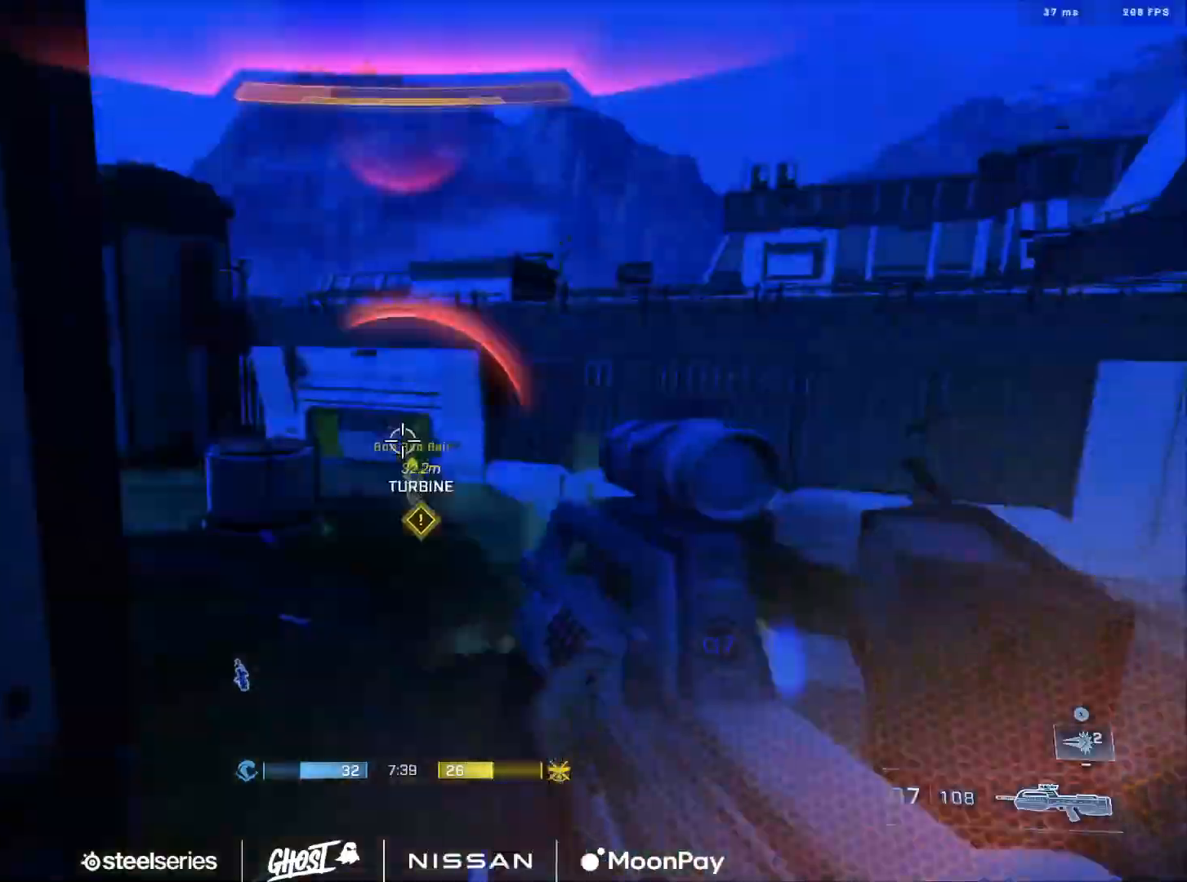
{"buttons": ["R2", "L3"], "left_stick": "down", "right_stick": "down-left"}
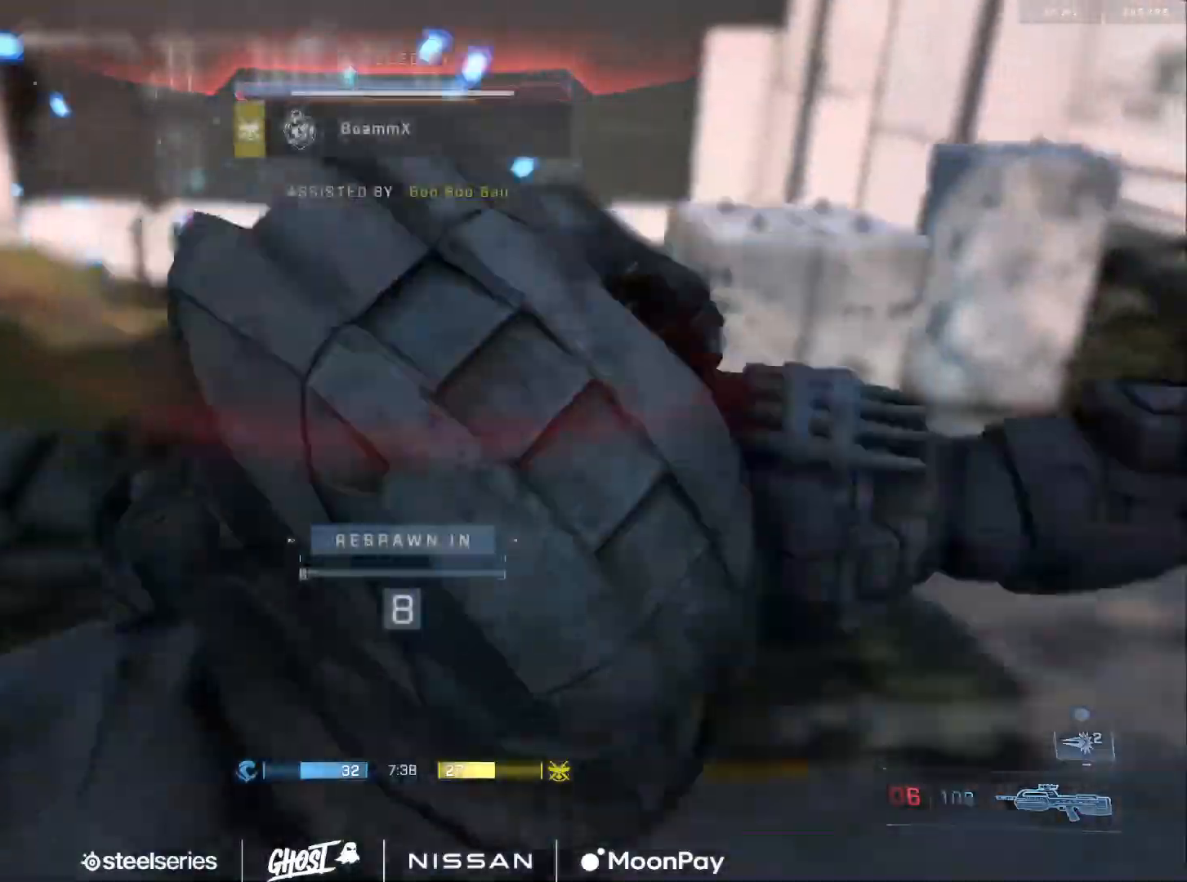
{"buttons": ["DPAD_DOWN", "SELECT"], "left_stick": "center", "right_stick": "center", "events": [[100, "L3", "up"], [100, "R2", "up"], [100, "right_stick", "center"], [133, "R1", "down"], [183, "left_stick", "center"], [233, "R1", "up"], [300, "R1", "down"], [433, "R1", "up"], [433, "SELECT", "down"], [467, "DPAD_DOWN", "down"]]}
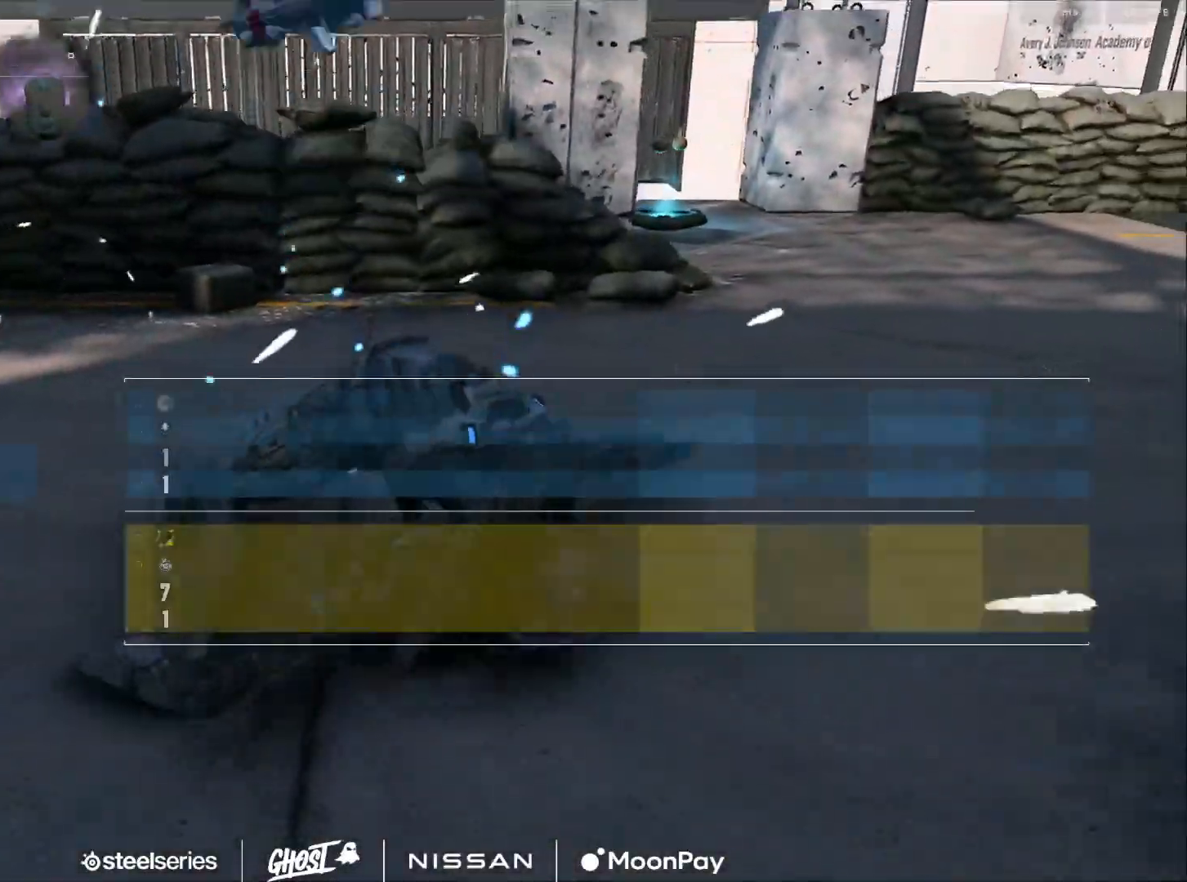
{"buttons": ["R1"], "left_stick": "center", "right_stick": "center", "events": [[17, "R1", "down"], [117, "DPAD_DOWN", "up"], [117, "SELECT", "up"], [134, "R1", "up"], [217, "R1", "down"], [334, "R1", "up"], [384, "R1", "down"]]}
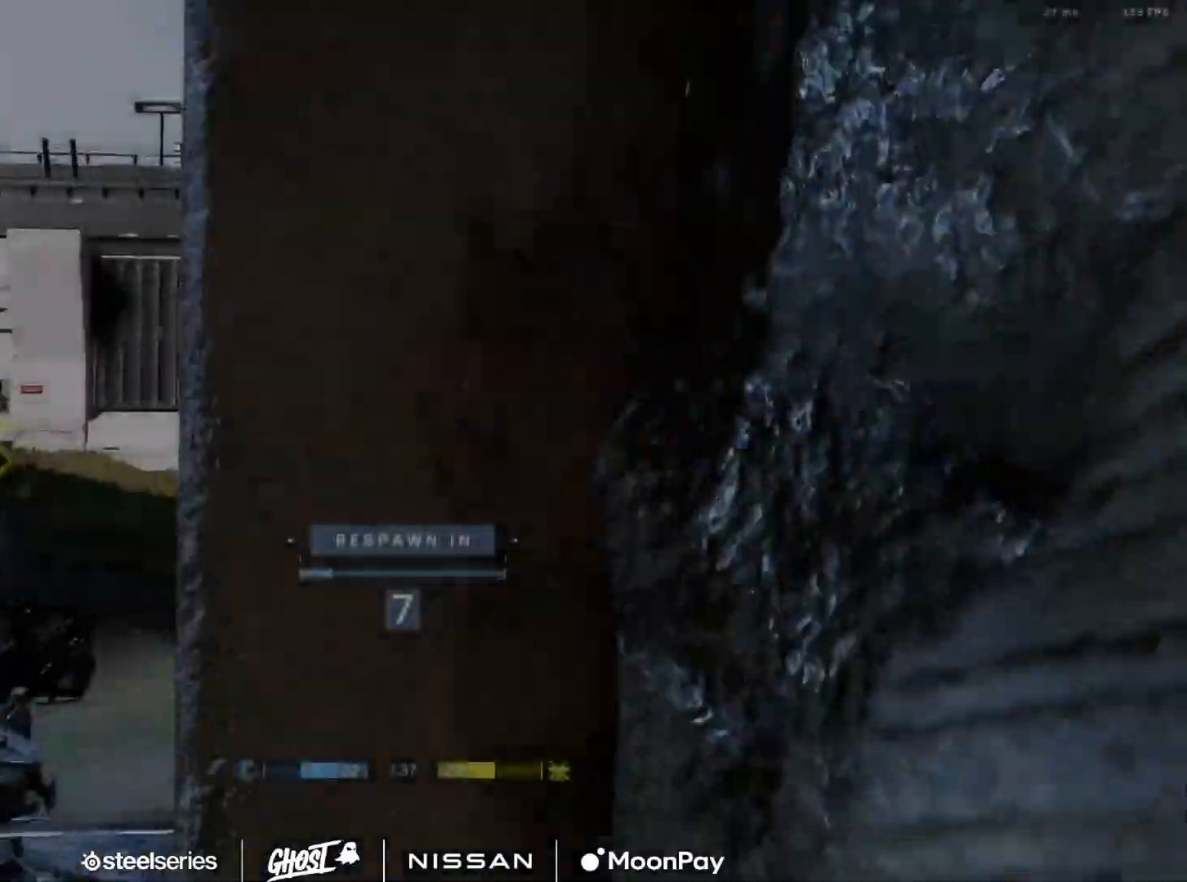
{"buttons": ["R1"], "left_stick": "center", "right_stick": "center", "events": [[16, "R1", "up"], [66, "R1", "down"], [183, "R1", "up"], [267, "R1", "down"], [367, "R1", "up"], [467, "R1", "down"]]}
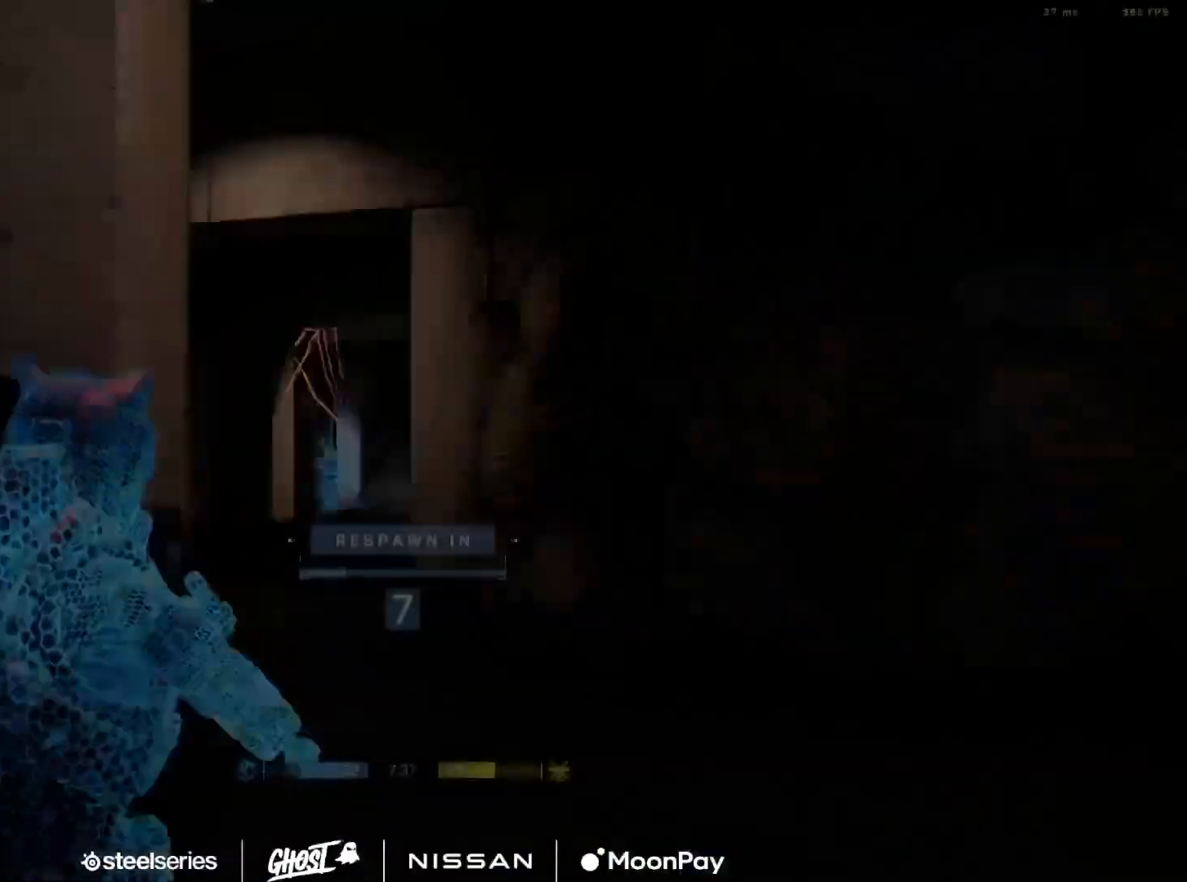
{"buttons": ["R1"], "left_stick": "center", "right_stick": "center", "events": [[67, "R1", "up"], [150, "R1", "down"], [234, "R1", "up"], [334, "R1", "down"], [367, "R1", "up"], [467, "R1", "down"]]}
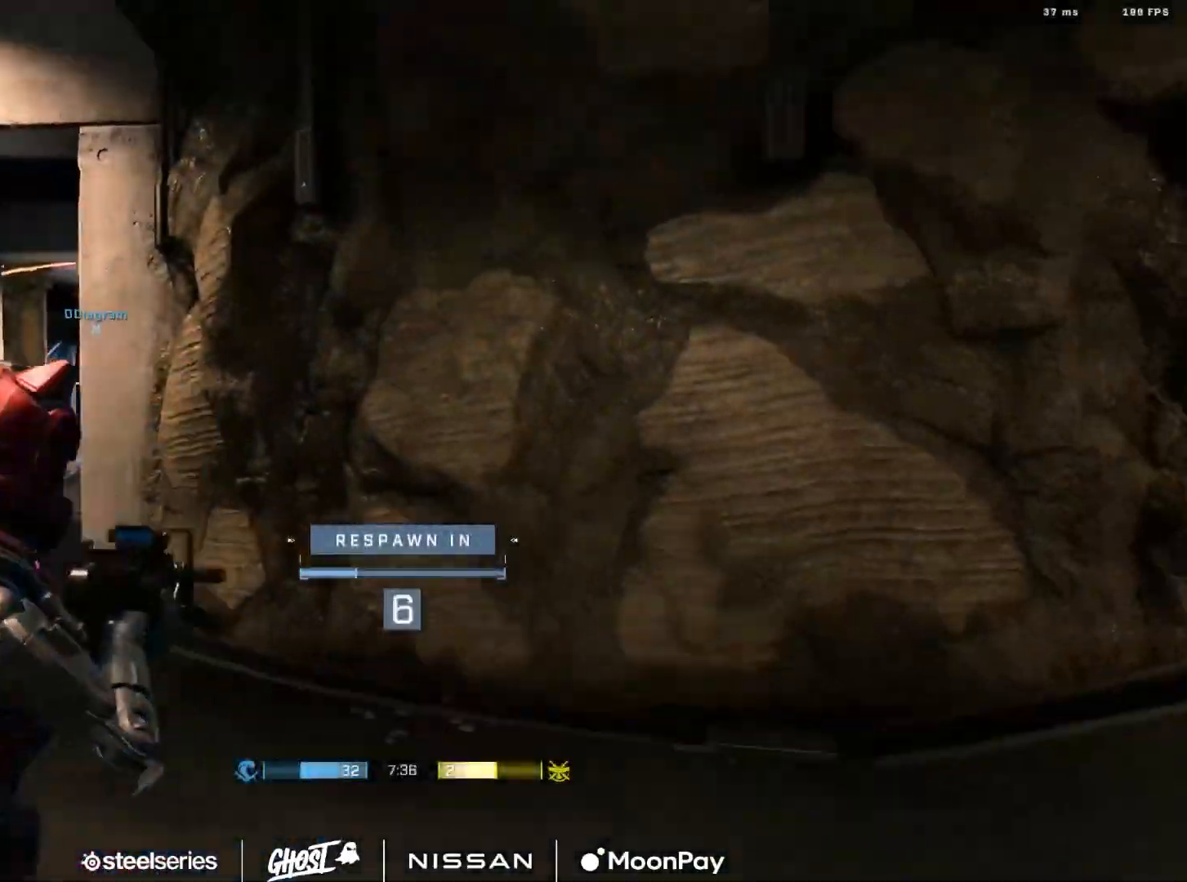
{"buttons": [], "left_stick": "center", "right_stick": "center", "events": [[50, "R1", "up"], [116, "R1", "down"], [216, "R1", "up"], [266, "R1", "down"], [367, "R1", "up"]]}
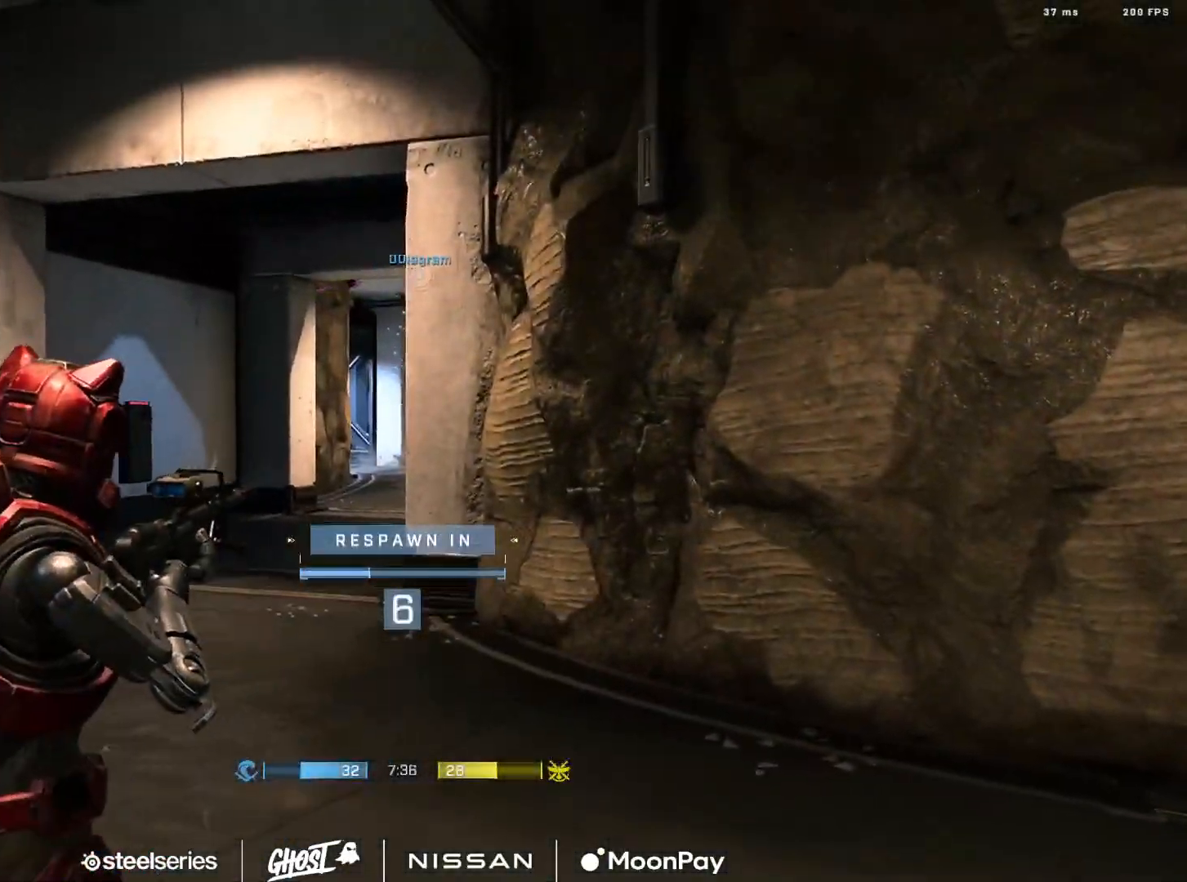
{"buttons": [], "left_stick": "center", "right_stick": "center", "events": []}
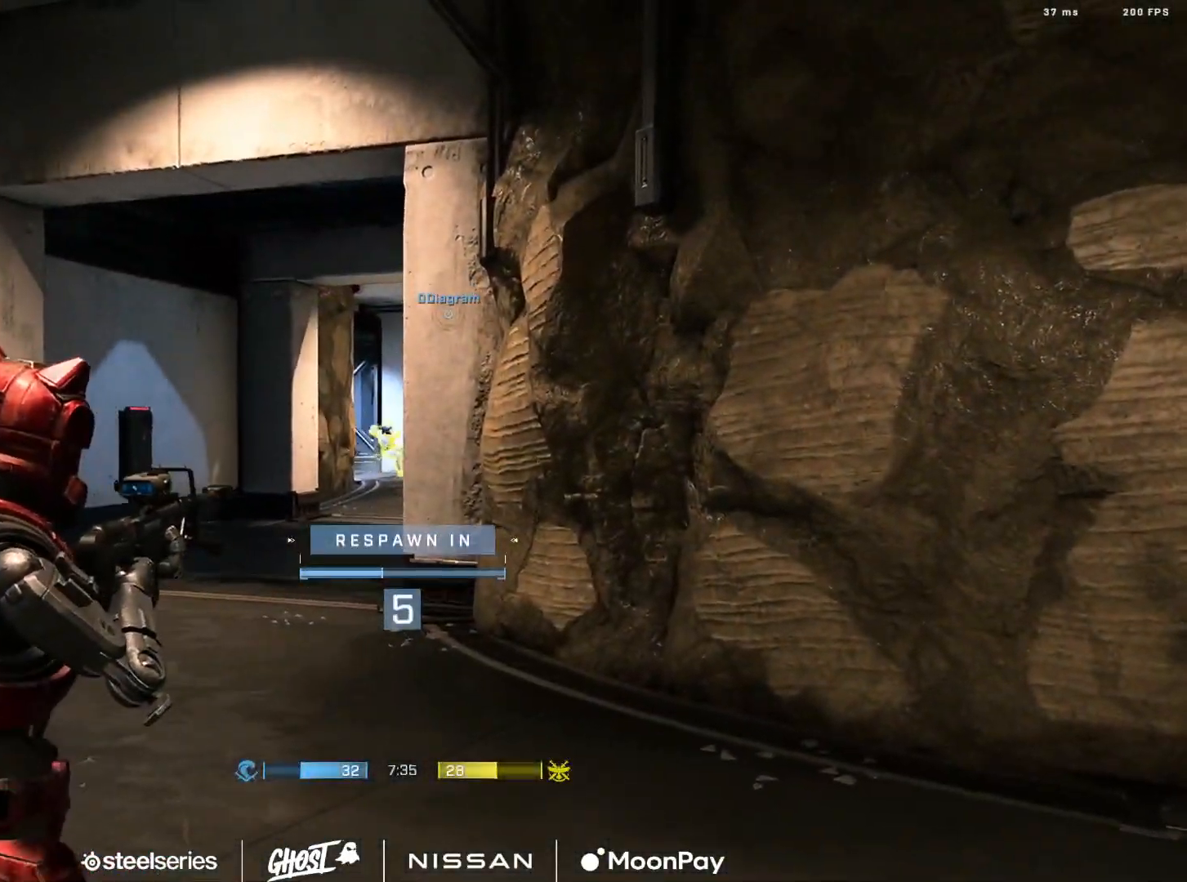
{"buttons": [], "left_stick": "center", "right_stick": "center", "events": [[100, "R1", "down"], [216, "R1", "up"]]}
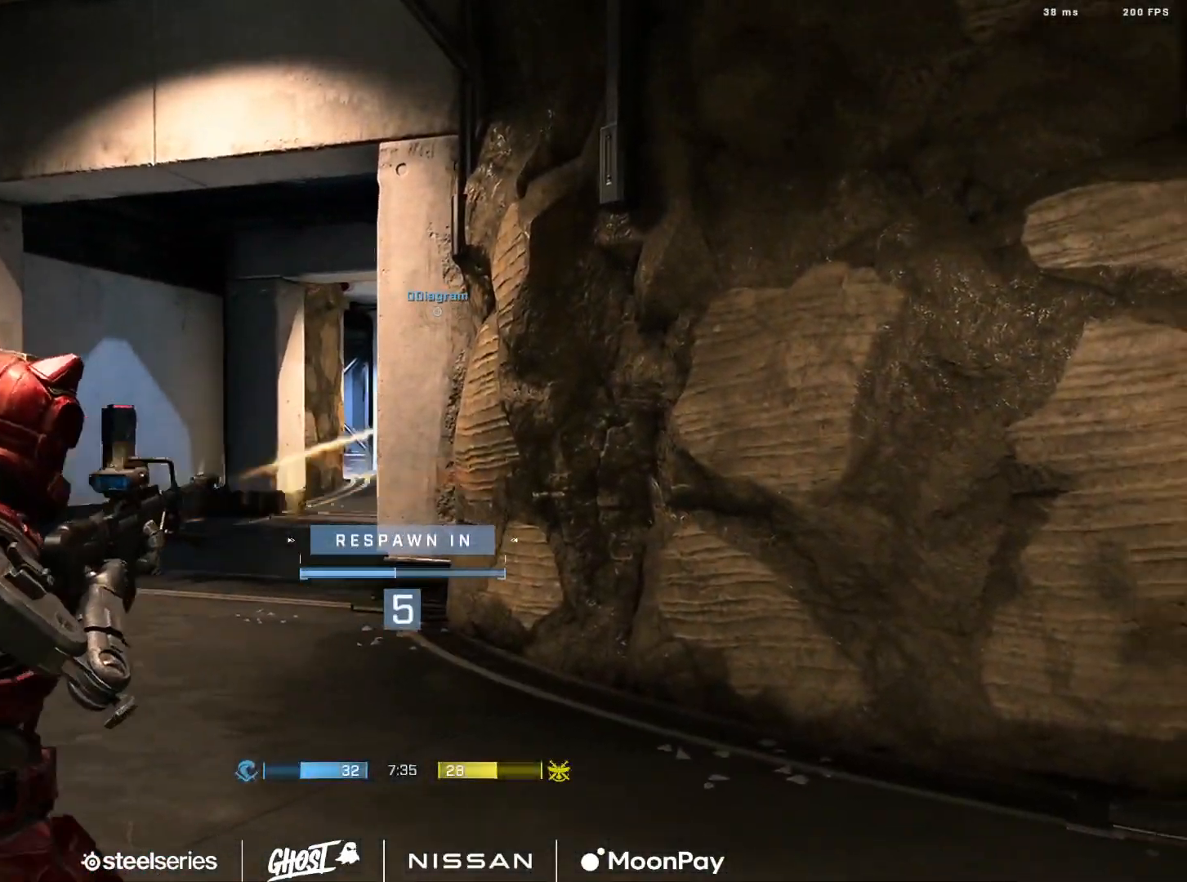
{"buttons": [], "left_stick": "center", "right_stick": "center", "events": []}
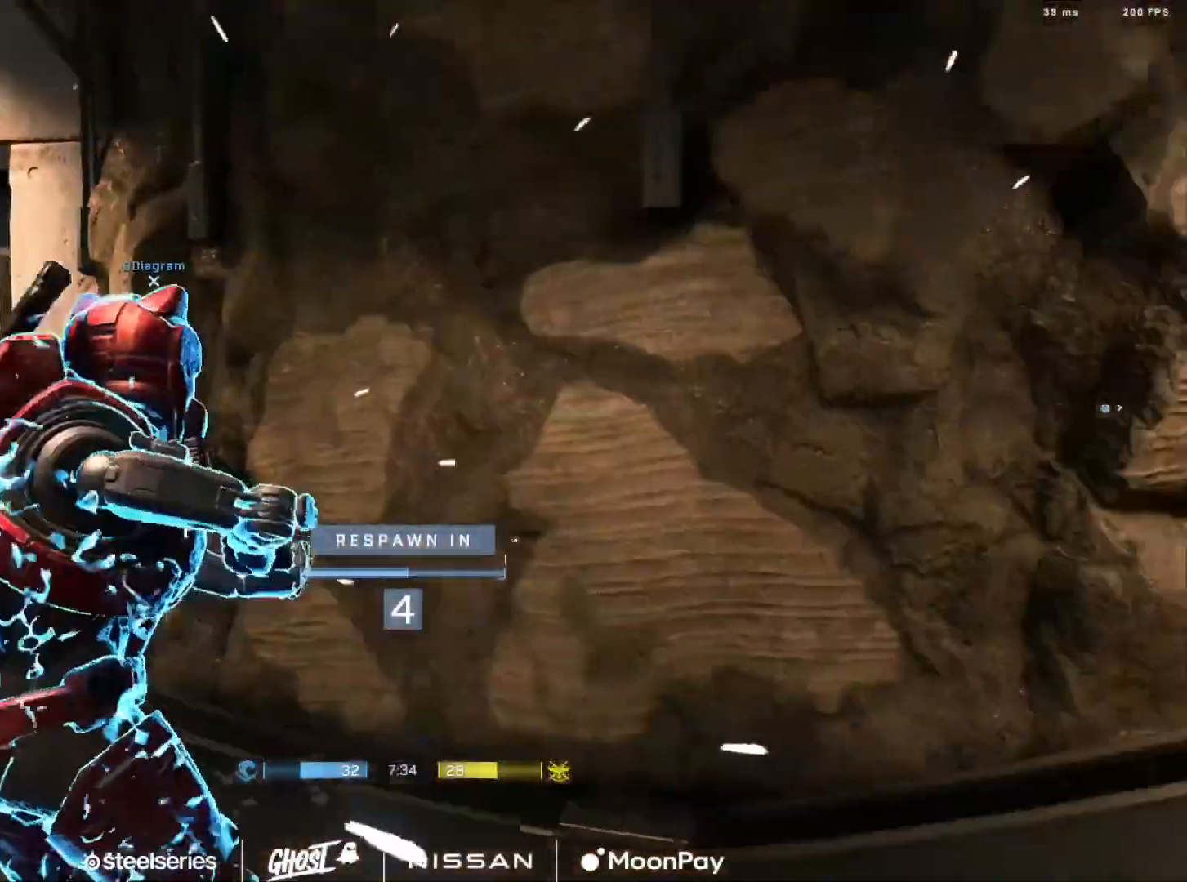
{"buttons": [], "left_stick": "up", "right_stick": "center", "events": [[50, "left_stick", "up"]]}
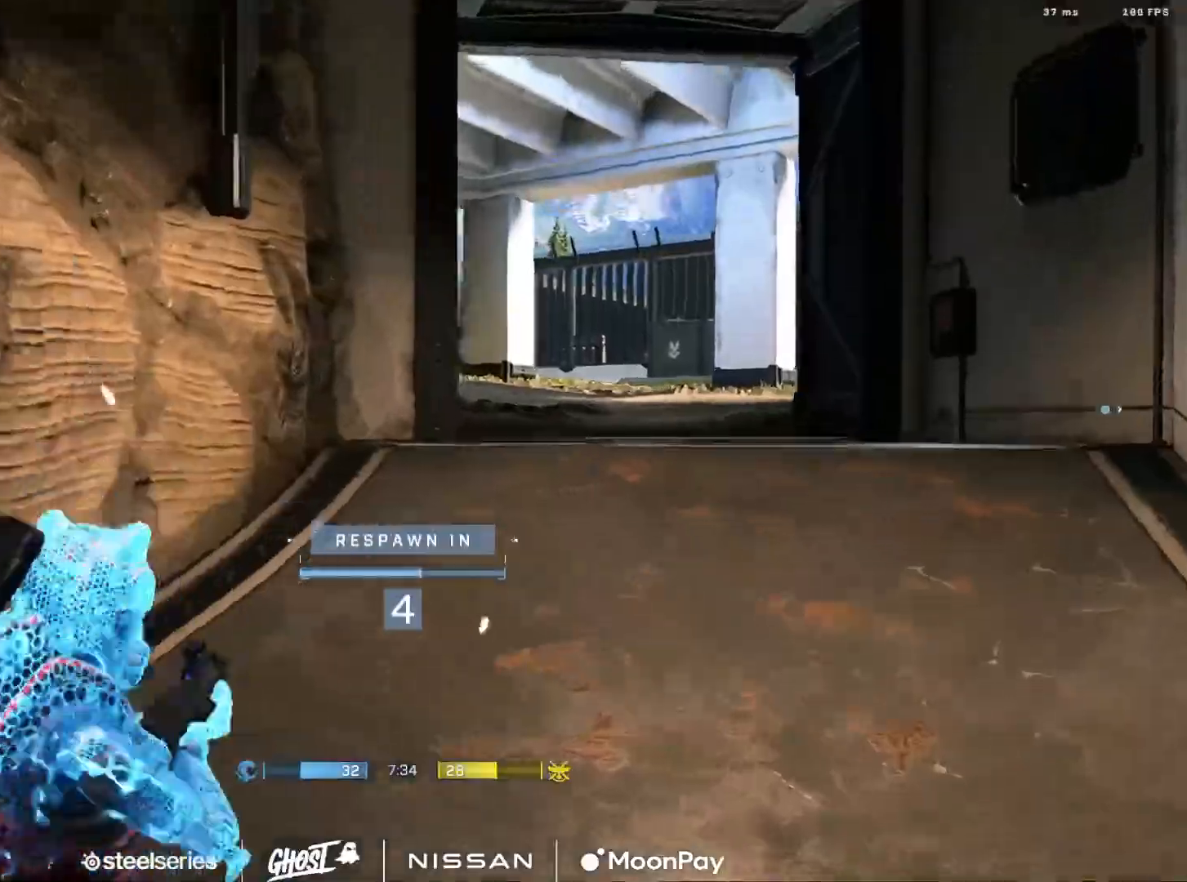
{"buttons": [], "left_stick": "up", "right_stick": "center", "events": [[167, "R1", "down"], [250, "R1", "up"]]}
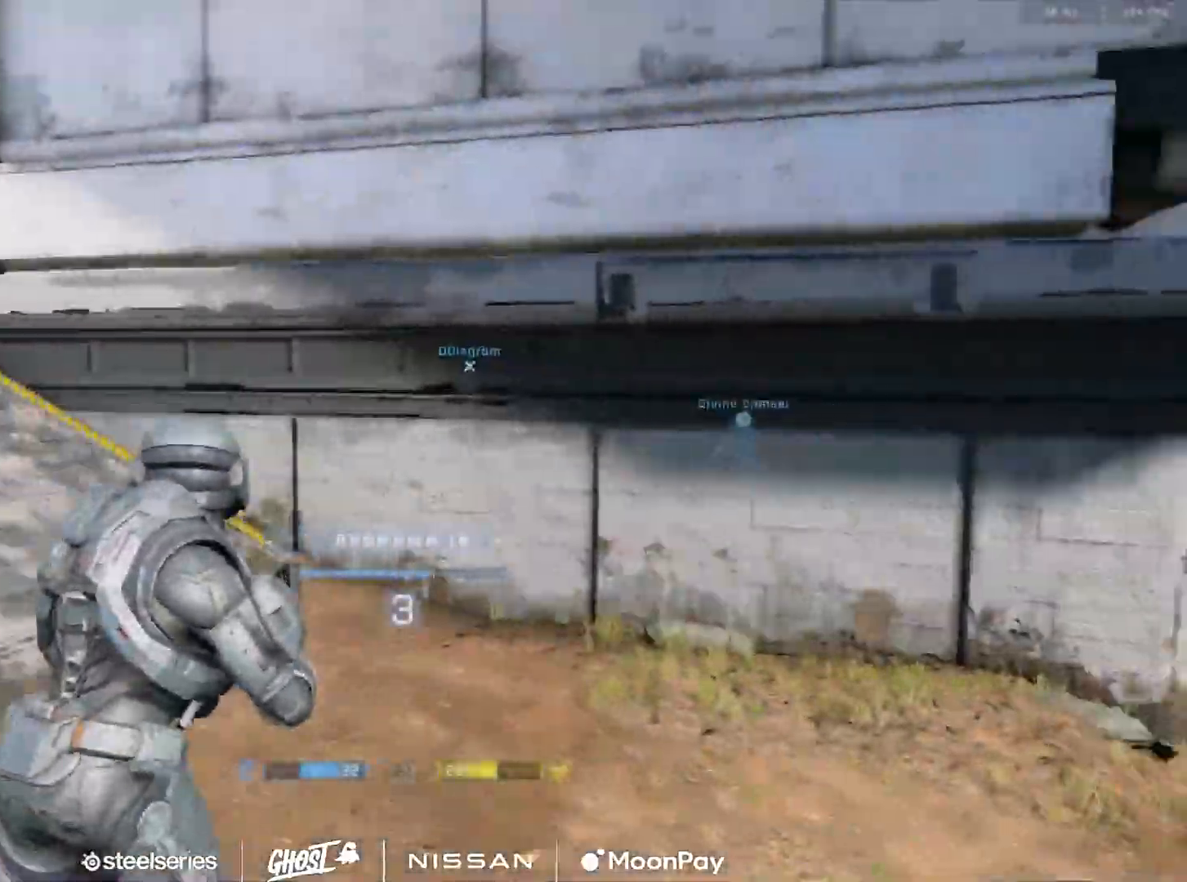
{"buttons": [], "left_stick": "up", "right_stick": "center", "events": [[433, "R1", "down"], [483, "R1", "up"]]}
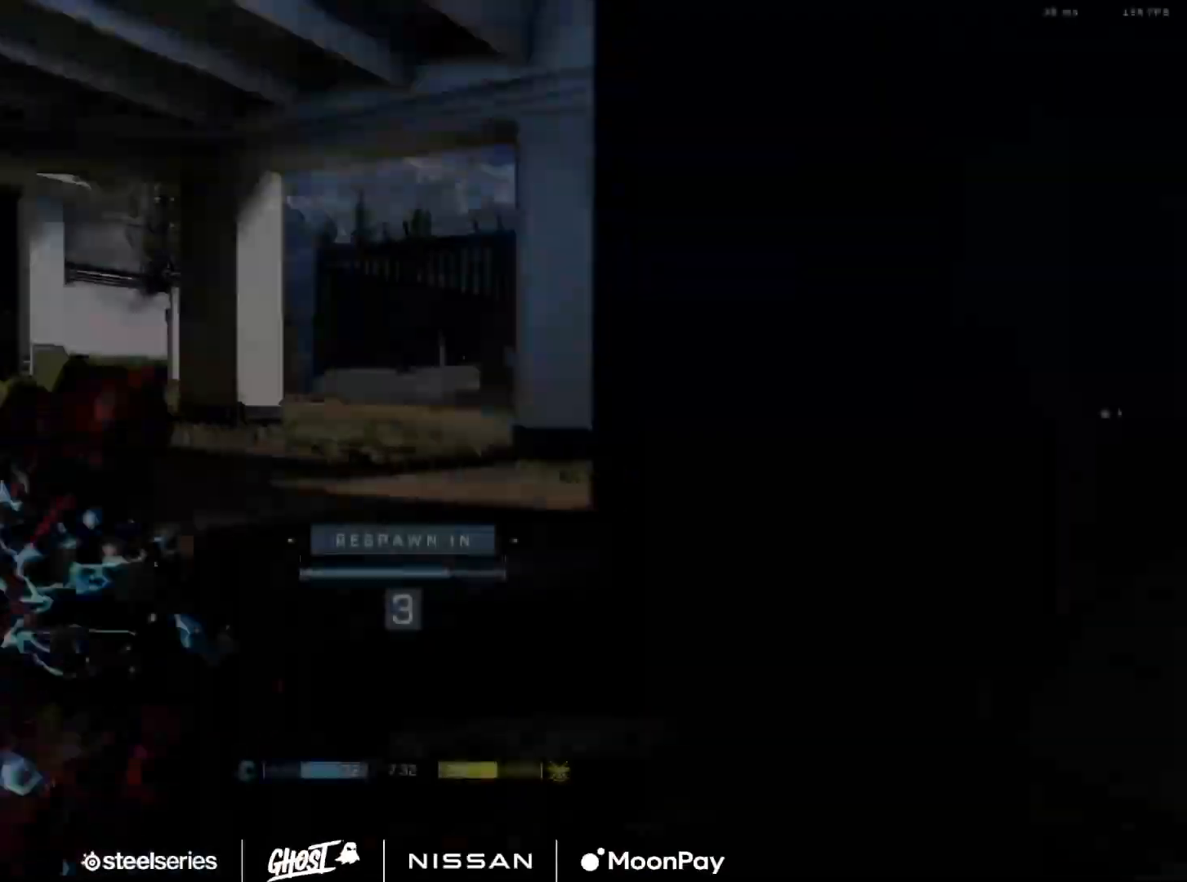
{"buttons": [], "left_stick": "up", "right_stick": "center", "events": []}
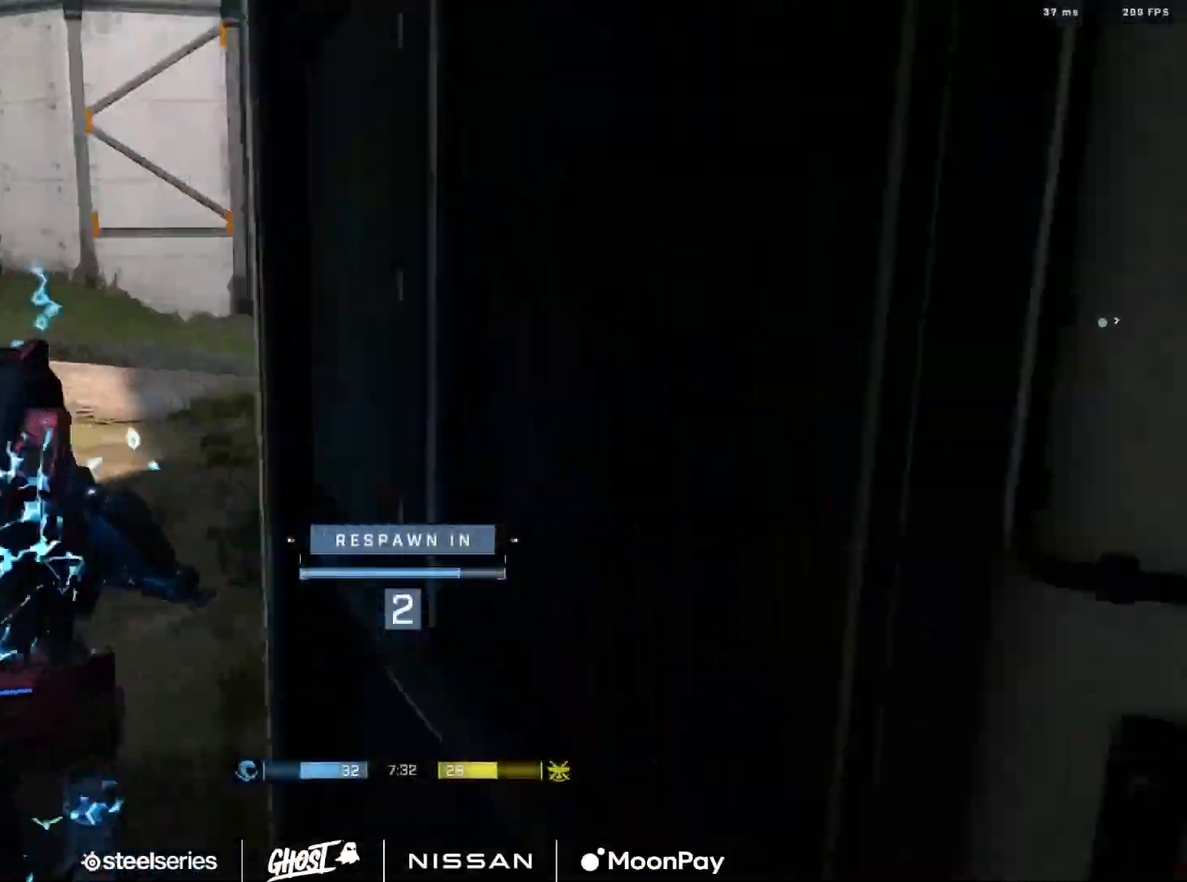
{"buttons": [], "left_stick": "up", "right_stick": "center", "events": [[216, "R1", "down"], [300, "R1", "up"]]}
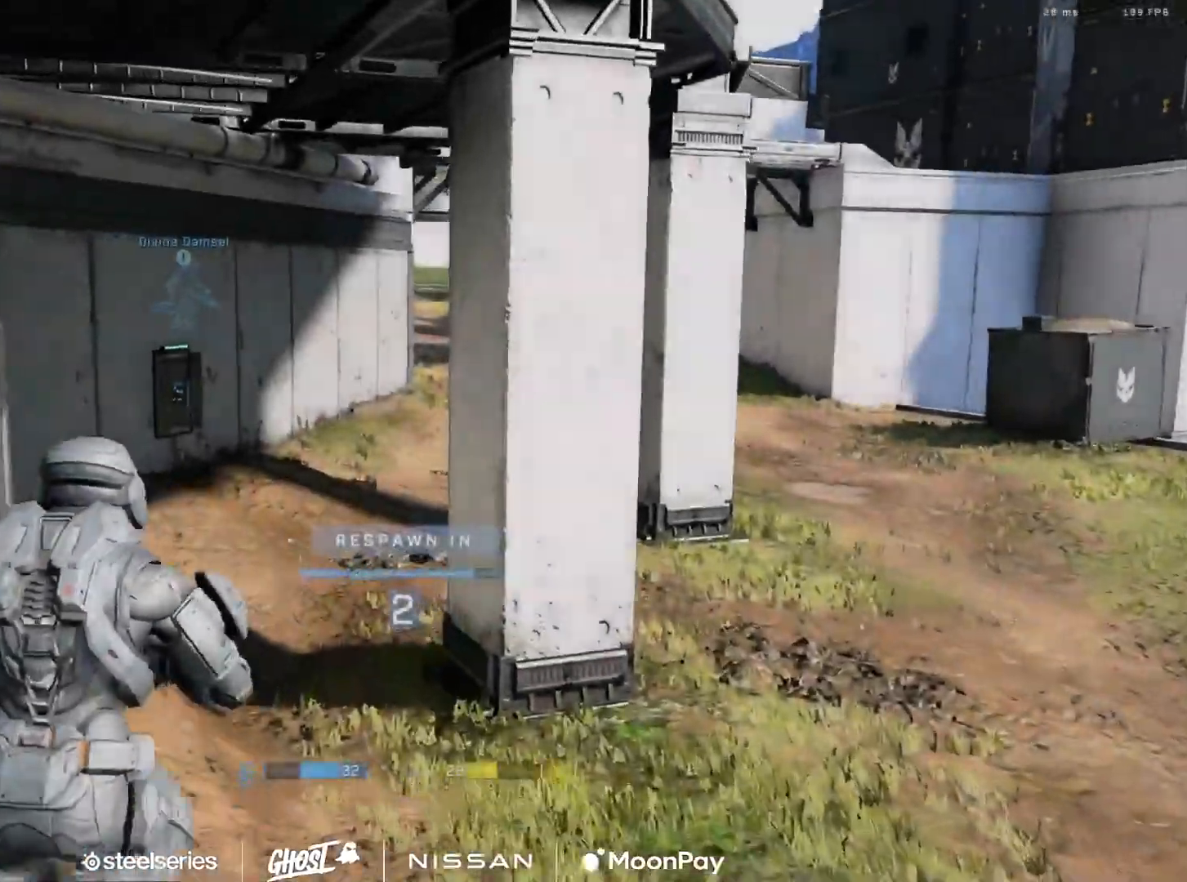
{"buttons": [], "left_stick": "up", "right_stick": "center", "events": [[334, "R1", "down"], [400, "R1", "up"]]}
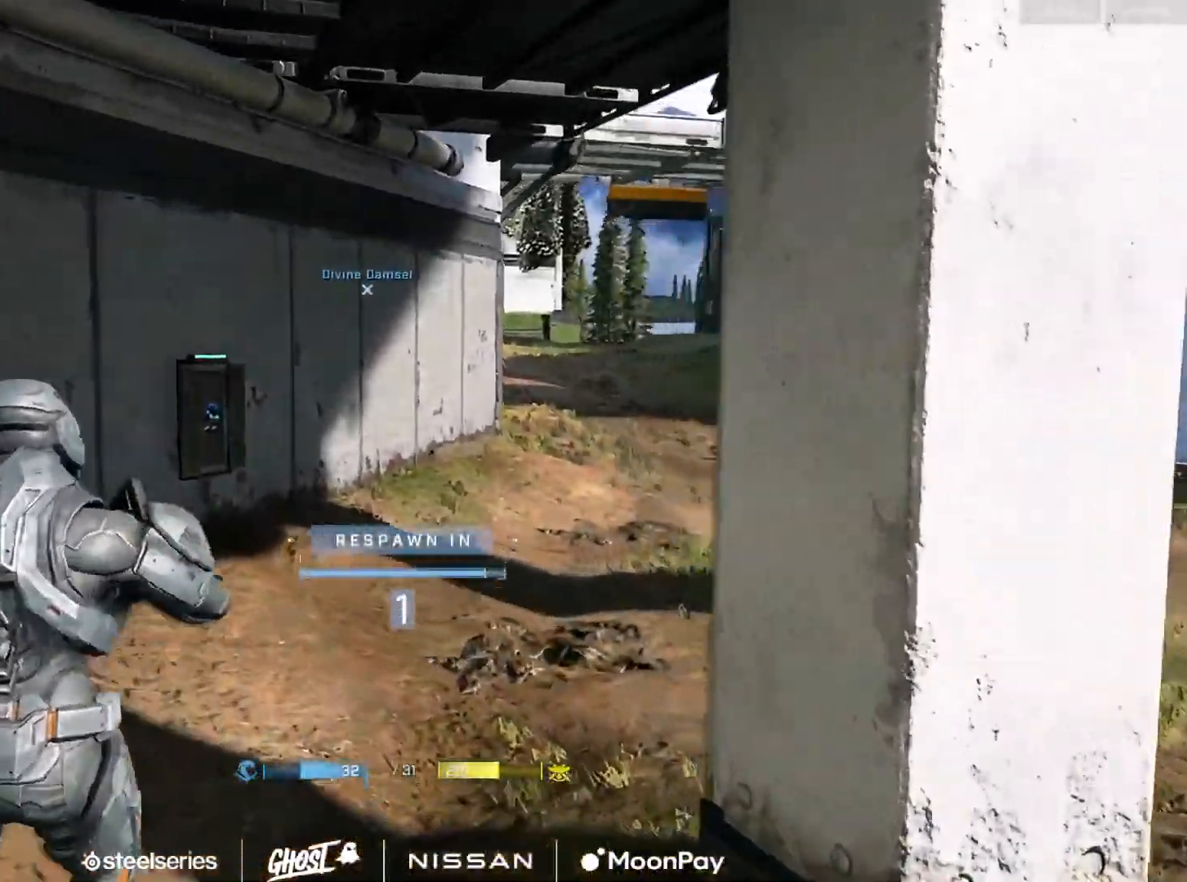
{"buttons": [], "left_stick": "up", "right_stick": "center", "events": [[300, "R1", "down"], [400, "R1", "up"]]}
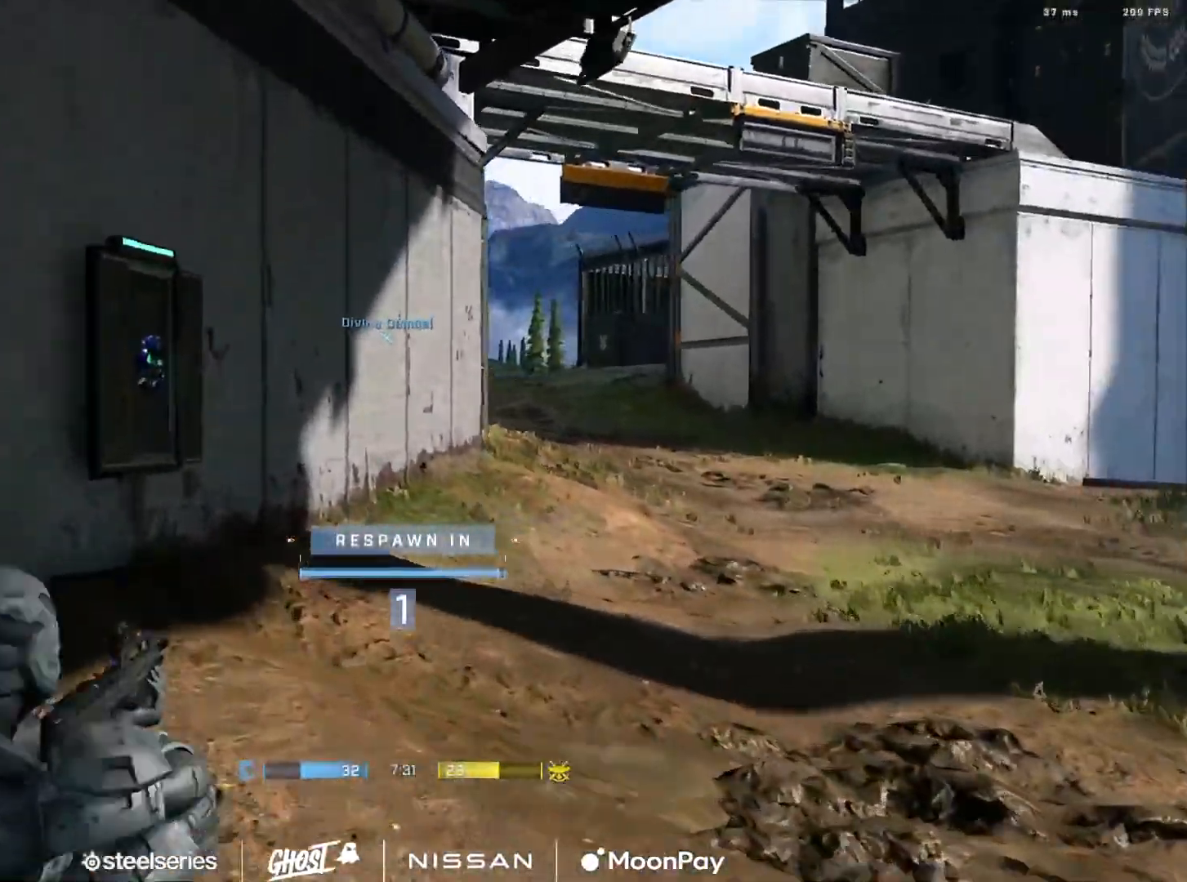
{"buttons": ["A"], "left_stick": "up", "right_stick": "center", "events": [[184, "A", "down"], [250, "A", "up"], [334, "A", "down"], [367, "A", "up"], [451, "A", "down"]]}
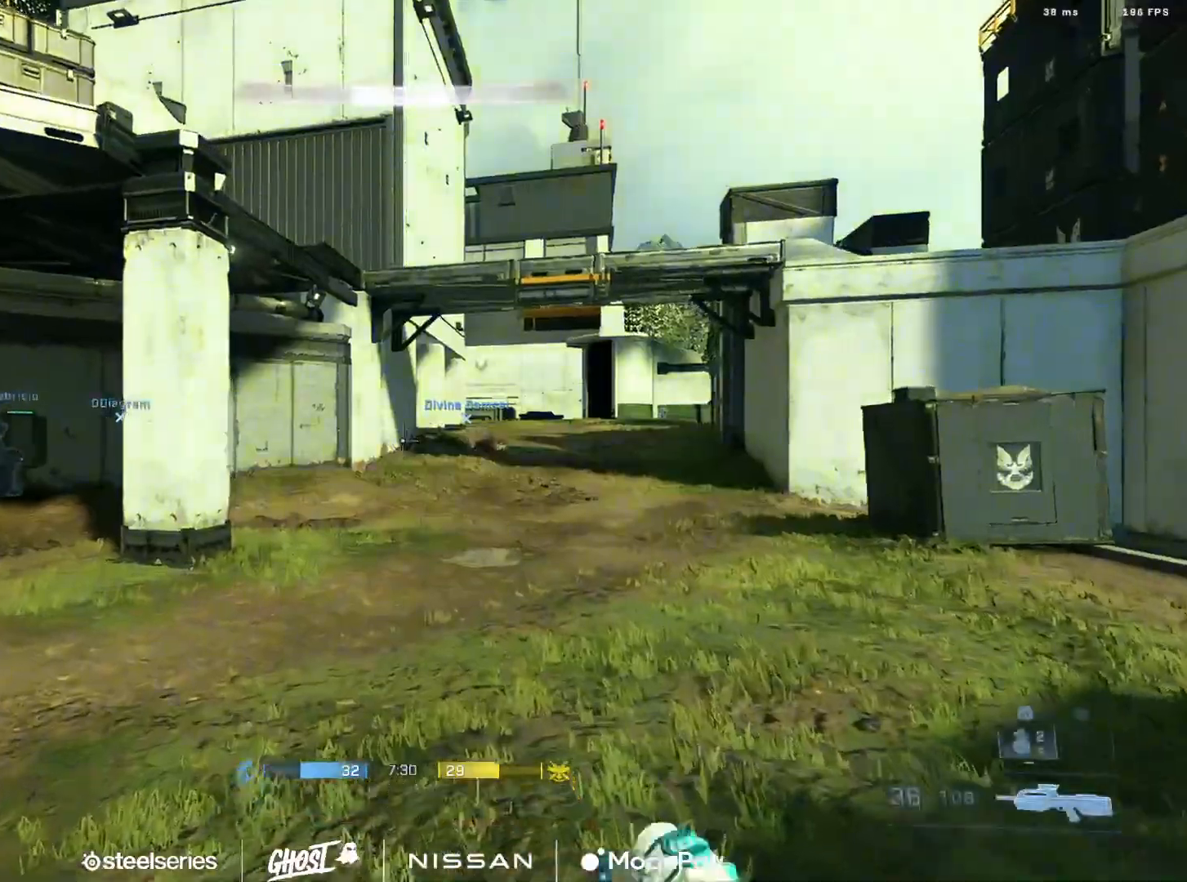
{"buttons": ["R3"], "left_stick": "right", "right_stick": "center", "events": [[50, "A", "up"], [100, "A", "down"], [183, "A", "up"], [200, "right_stick", "right"], [233, "A", "down"], [283, "right_stick", "center"], [333, "A", "up"], [383, "right_stick", "up"], [417, "left_stick", "right"], [483, "R3", "down"], [500, "right_stick", "center"]]}
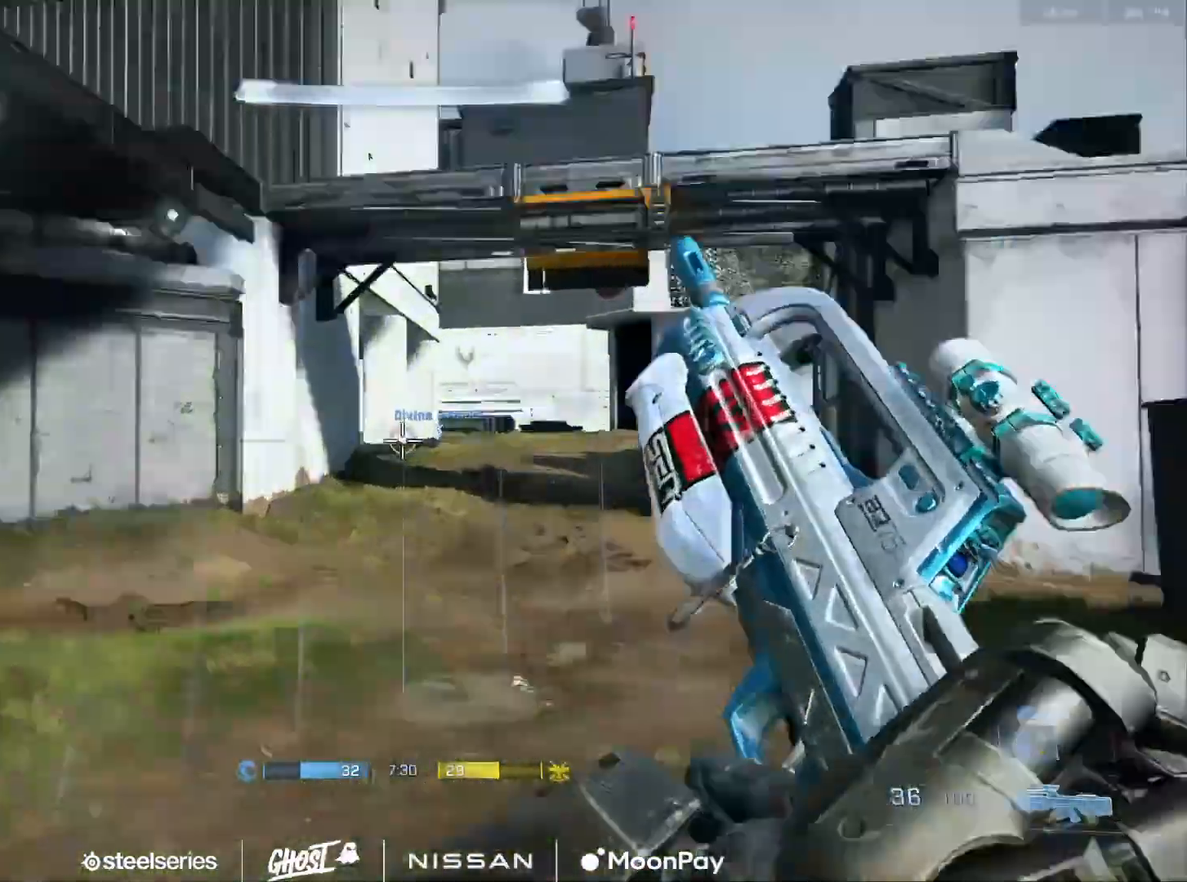
{"buttons": [], "left_stick": "left", "right_stick": "down-right", "events": [[67, "R3", "up"], [67, "right_stick", "up"], [150, "right_stick", "center"], [234, "left_stick", "center"], [267, "R3", "down"], [317, "left_stick", "left"], [350, "R3", "up"], [484, "right_stick", "down-right"]]}
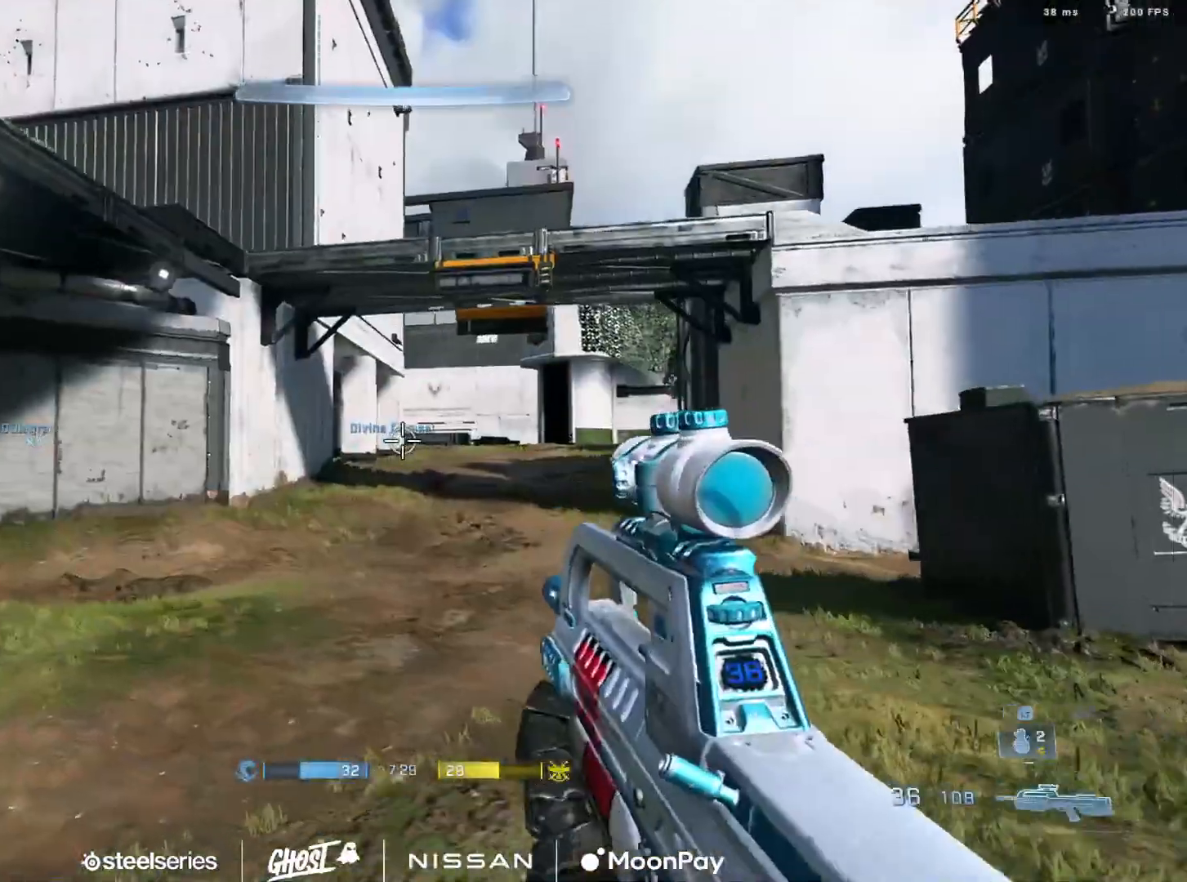
{"buttons": [], "left_stick": "up-left", "right_stick": "center", "events": [[33, "left_stick", "up-left"], [33, "right_stick", "right"], [216, "right_stick", "up-right"], [400, "right_stick", "center"]]}
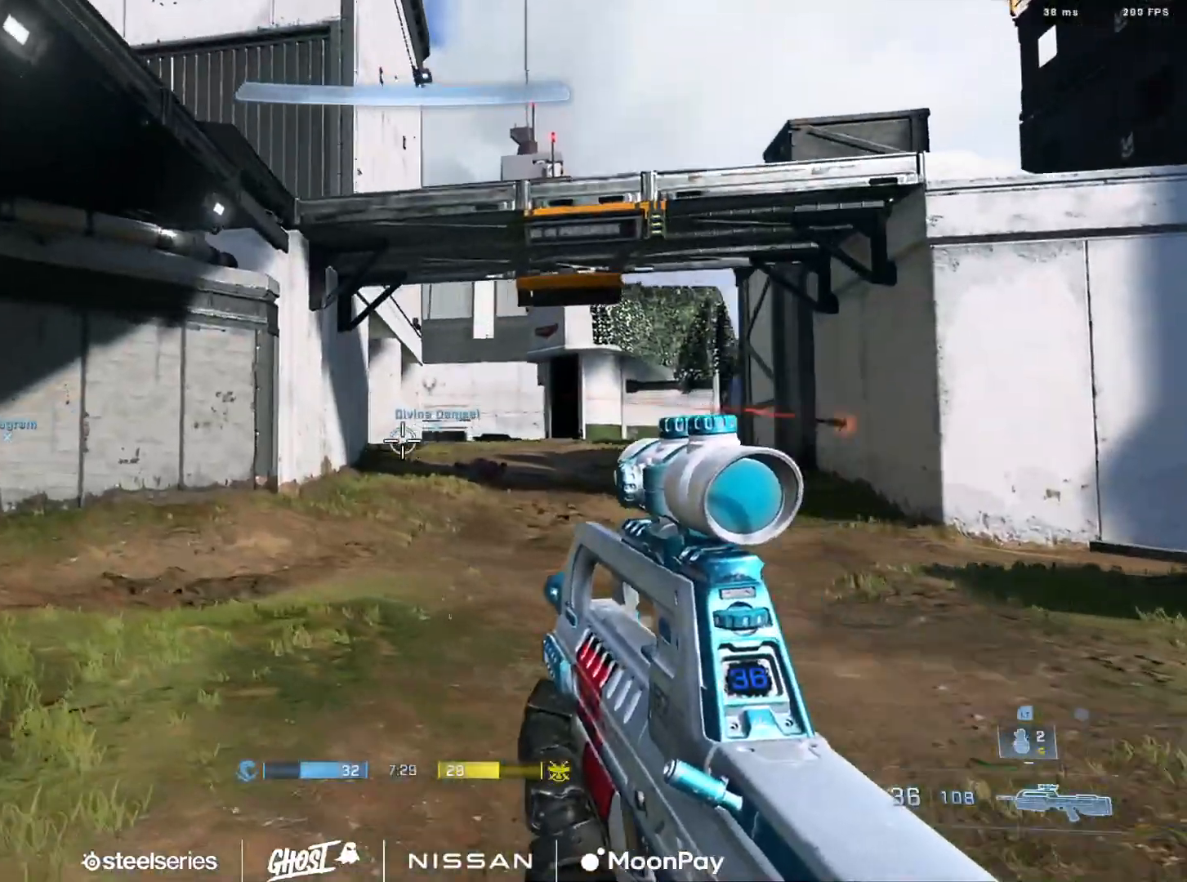
{"buttons": [], "left_stick": "down-left", "right_stick": "up-right", "events": [[17, "right_stick", "down"], [50, "L2", "down"], [234, "L2", "up"], [267, "left_stick", "left"], [434, "right_stick", "up-right"], [484, "left_stick", "down-left"]]}
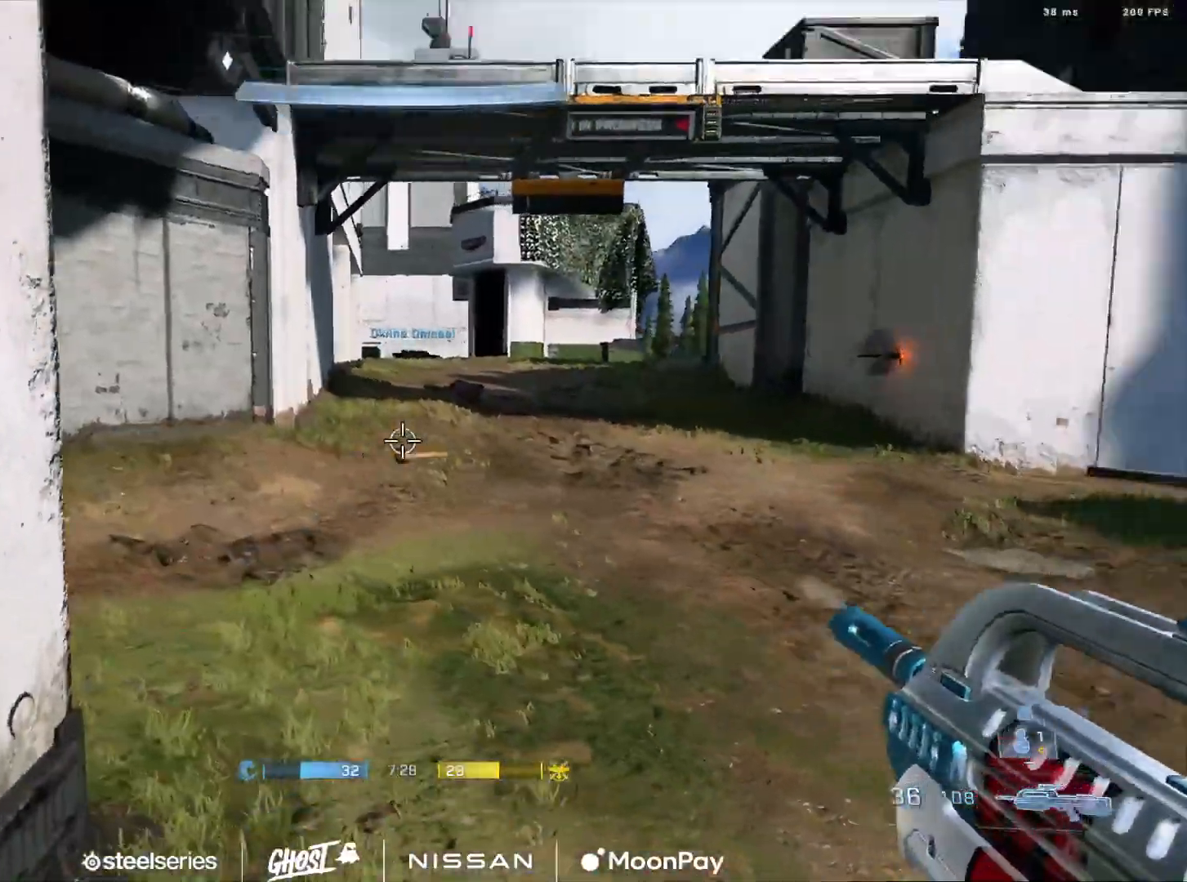
{"buttons": ["L2"], "left_stick": "up-left", "right_stick": "down-left"}